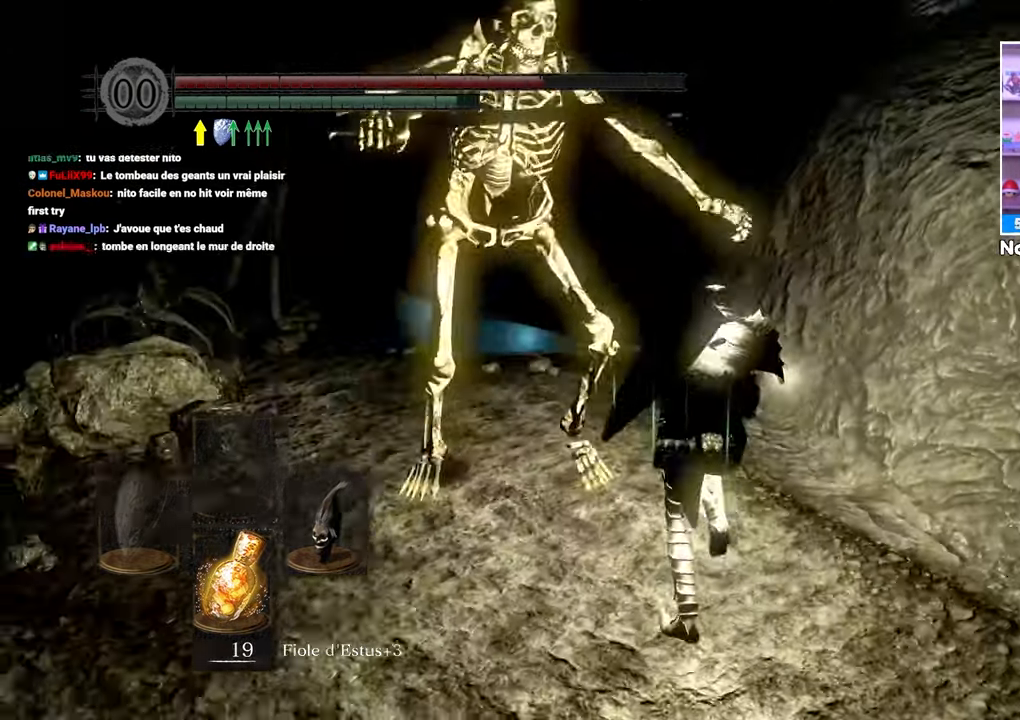
Gameplay with a controller (Xbox layout); each line is a JSON object with the inputs held at the frame after it (dt_ms = milliseconds from this image to that frame). "button_events" lists button changes between this image and that frame as [ms after this image, input, new state], when the widget could be followed in between (sticks are given only as held states). Not read: L3 R3.
{"dt_ms": 500, "buttons": ["B", "L2"], "left_stick": "up", "right_stick": "center", "button_events": []}
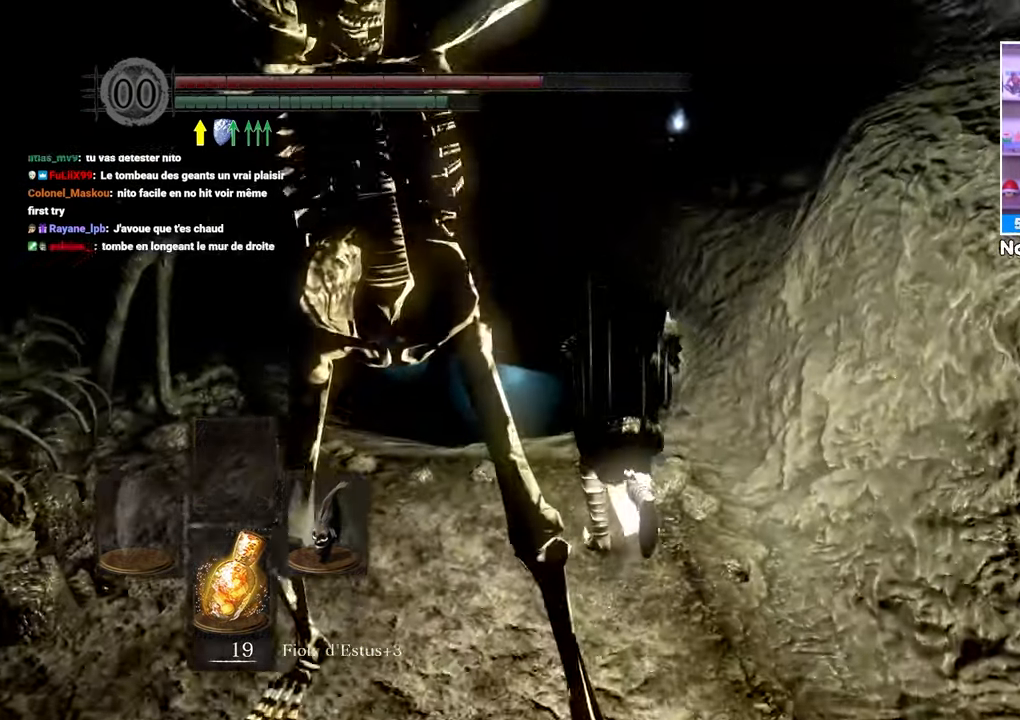
{"dt_ms": 500, "buttons": ["B", "L2"], "left_stick": "up-left", "right_stick": "down-left", "button_events": []}
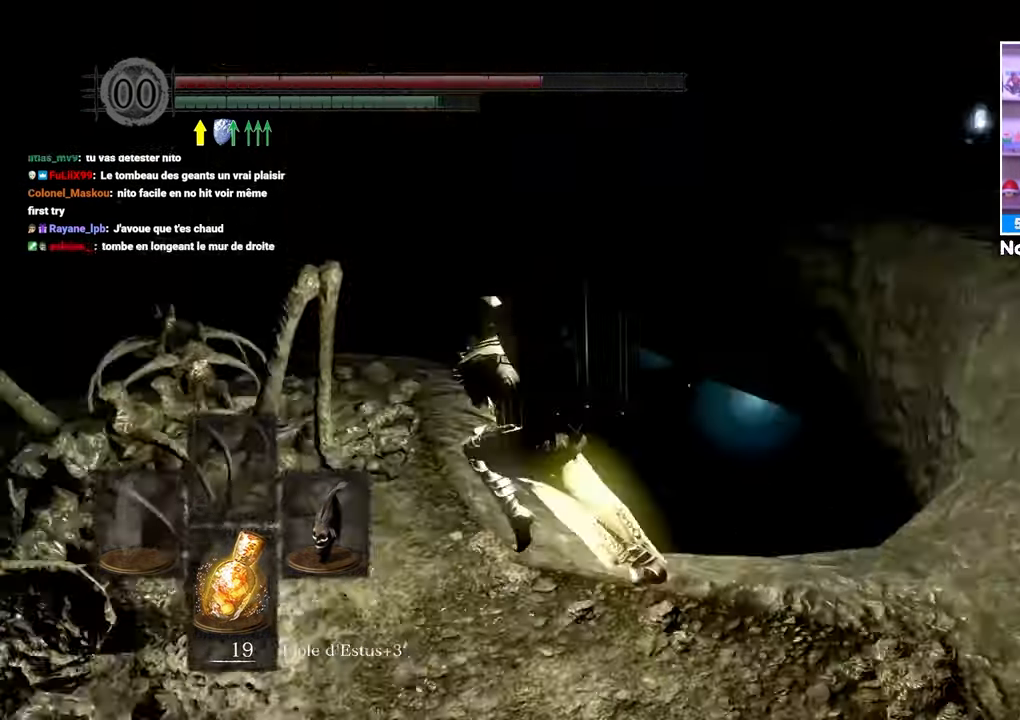
{"dt_ms": 500, "buttons": ["B", "L2"], "left_stick": "up", "right_stick": "down-left", "button_events": []}
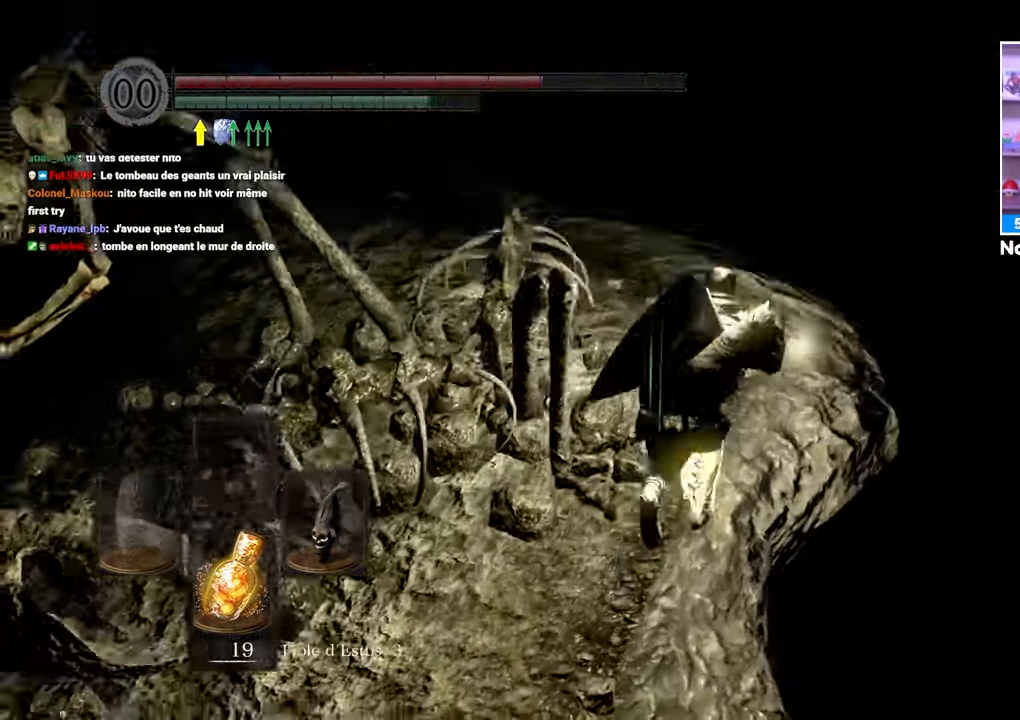
{"dt_ms": 1000, "buttons": ["B", "L2"], "left_stick": "up-left", "right_stick": "center"}
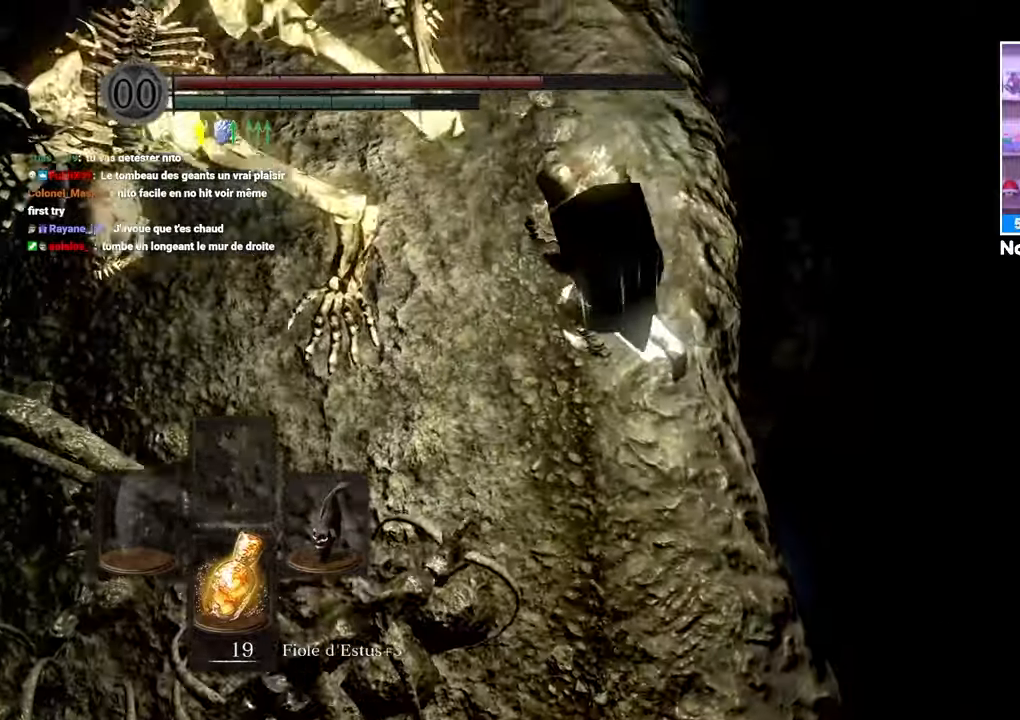
{"dt_ms": 500, "buttons": ["B", "L2"], "left_stick": "up-right", "right_stick": "center", "button_events": []}
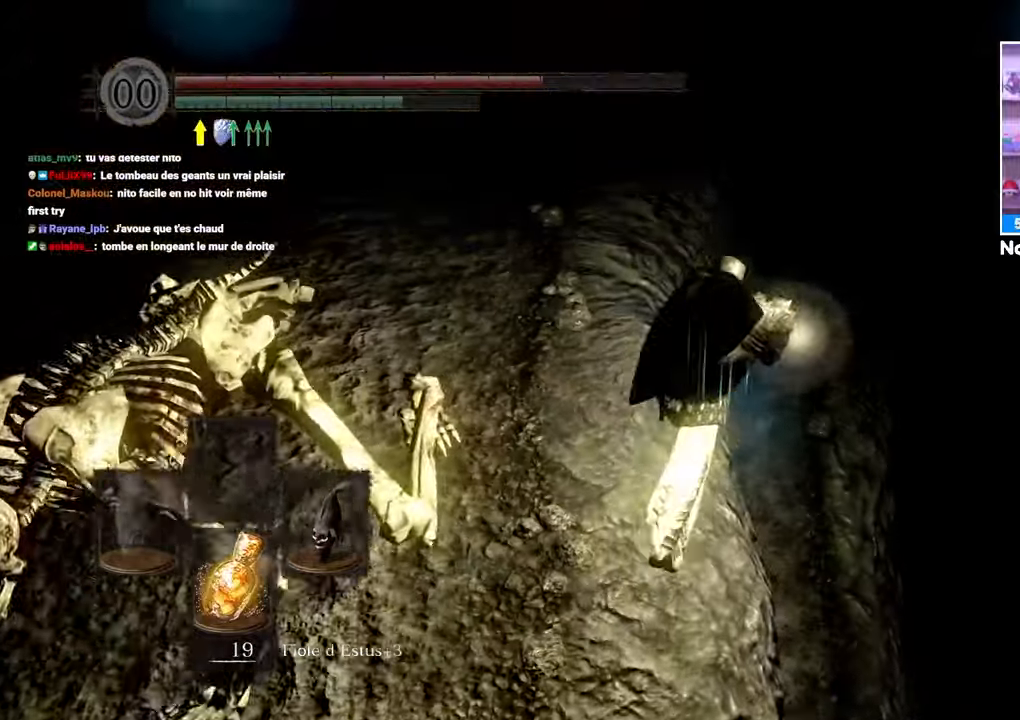
{"dt_ms": 500, "buttons": ["L2"], "left_stick": "up", "right_stick": "center", "button_events": [[183, "B", "up"]]}
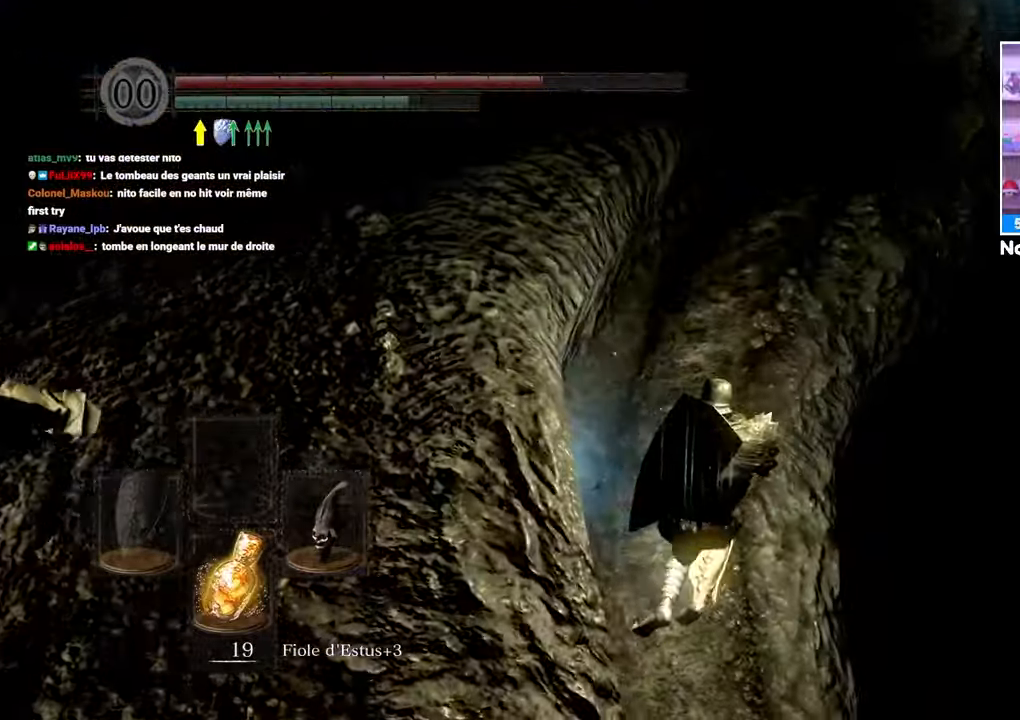
{"dt_ms": 500, "buttons": ["B"], "left_stick": "up-left", "right_stick": "left", "button_events": [[67, "L2", "up"], [483, "B", "down"]]}
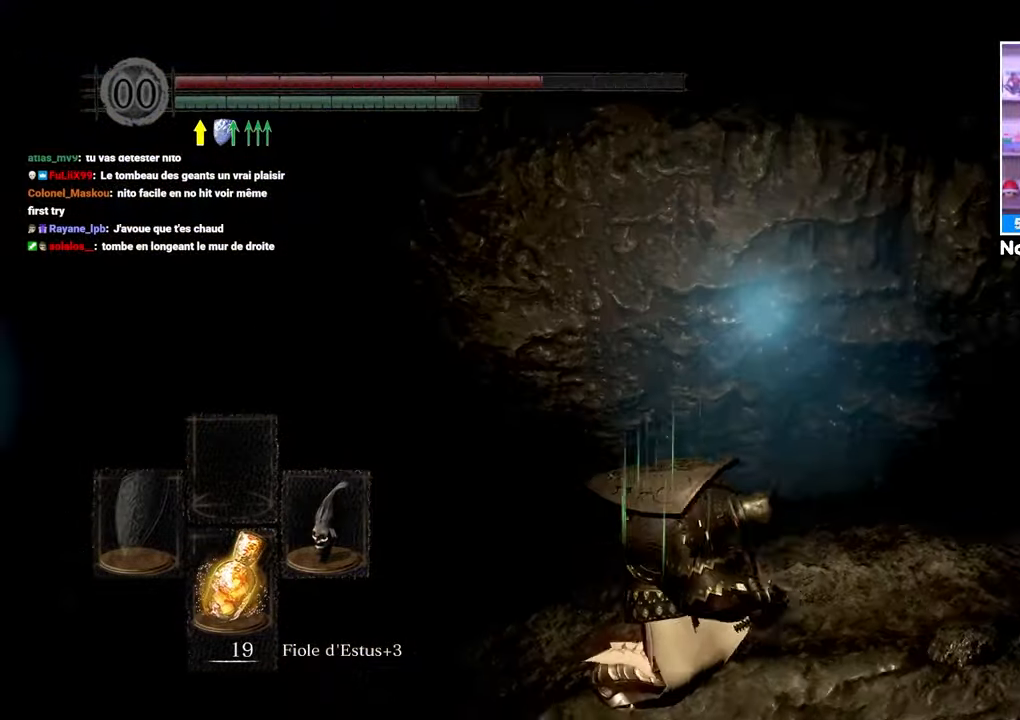
{"dt_ms": 500, "buttons": ["B"], "left_stick": "up", "right_stick": "center", "button_events": []}
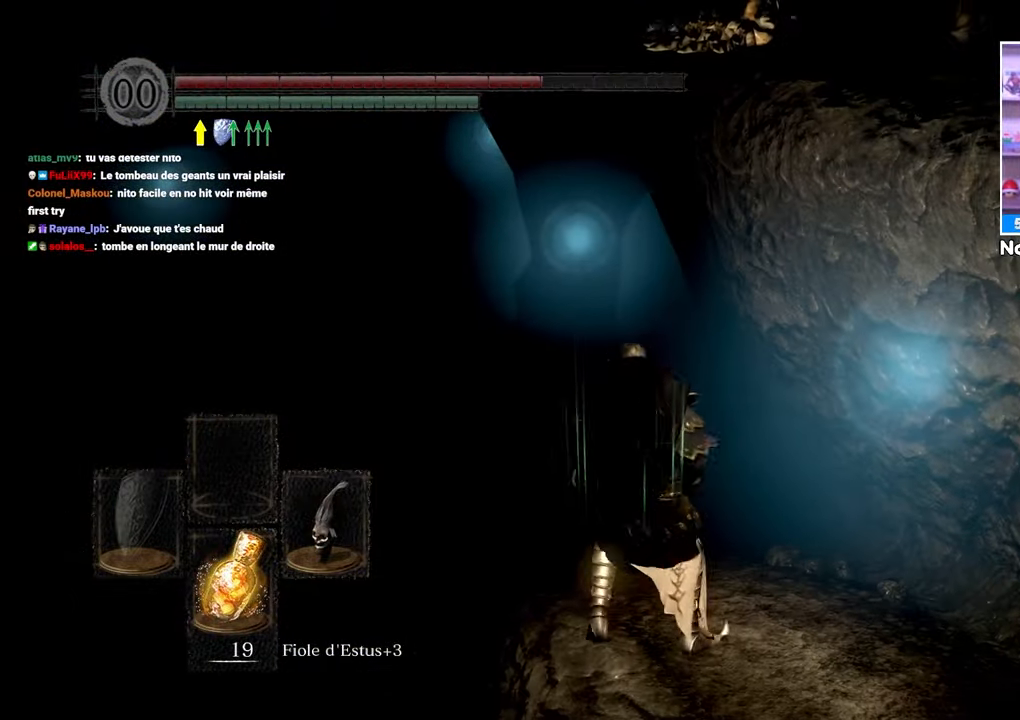
{"dt_ms": 500, "buttons": ["B", "L2"], "left_stick": "up", "right_stick": "center", "button_events": [[267, "L2", "down"]]}
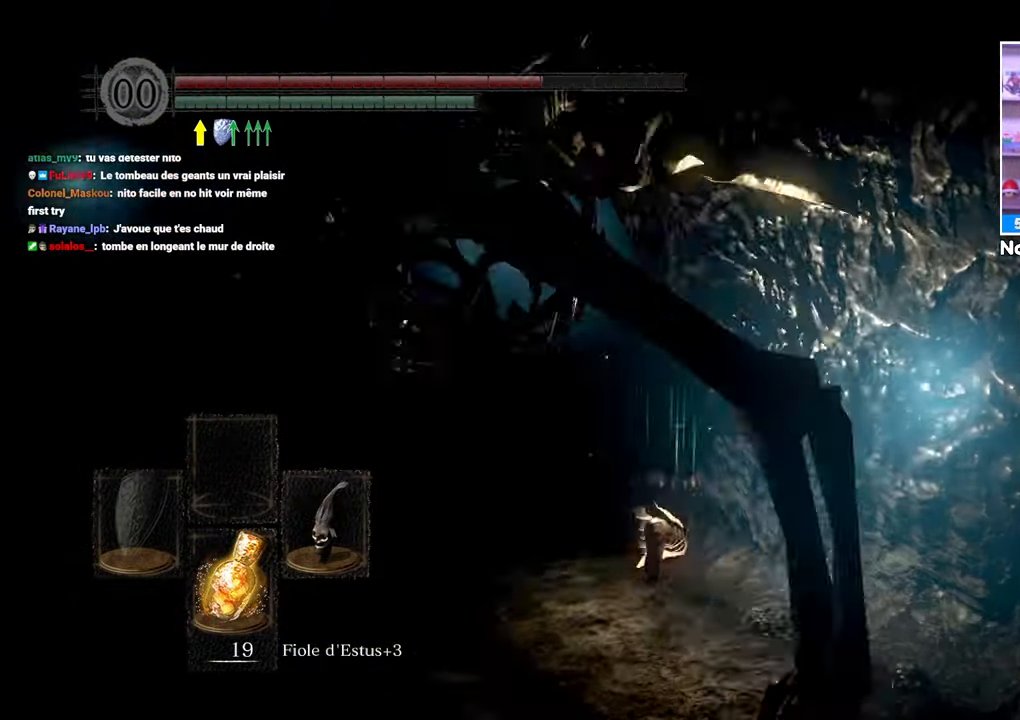
{"dt_ms": 500, "buttons": ["B", "L2"], "left_stick": "up", "right_stick": "center", "button_events": []}
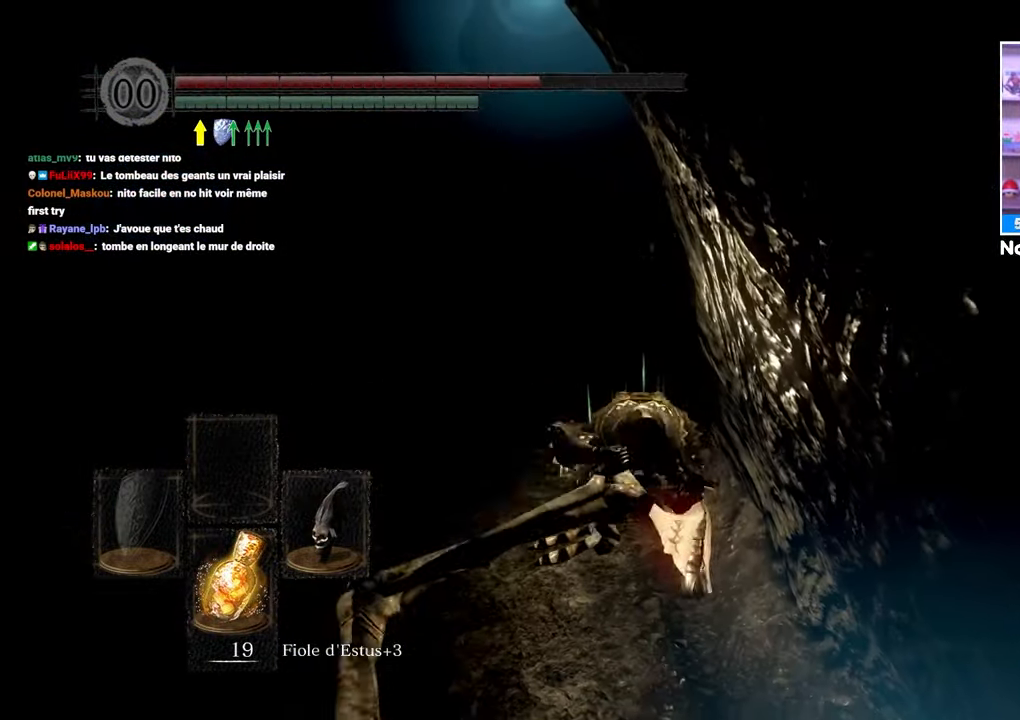
{"dt_ms": 500, "buttons": ["B", "L2"], "left_stick": "up", "right_stick": "center", "button_events": []}
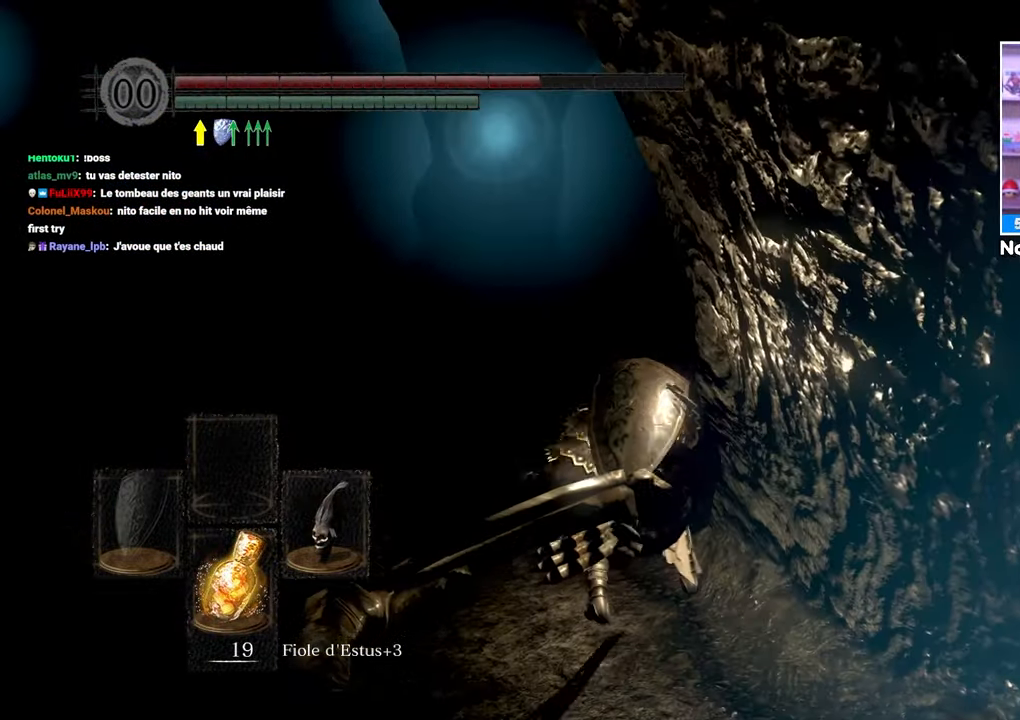
{"dt_ms": 1000, "buttons": ["B", "L2"], "left_stick": "up", "right_stick": "down-right"}
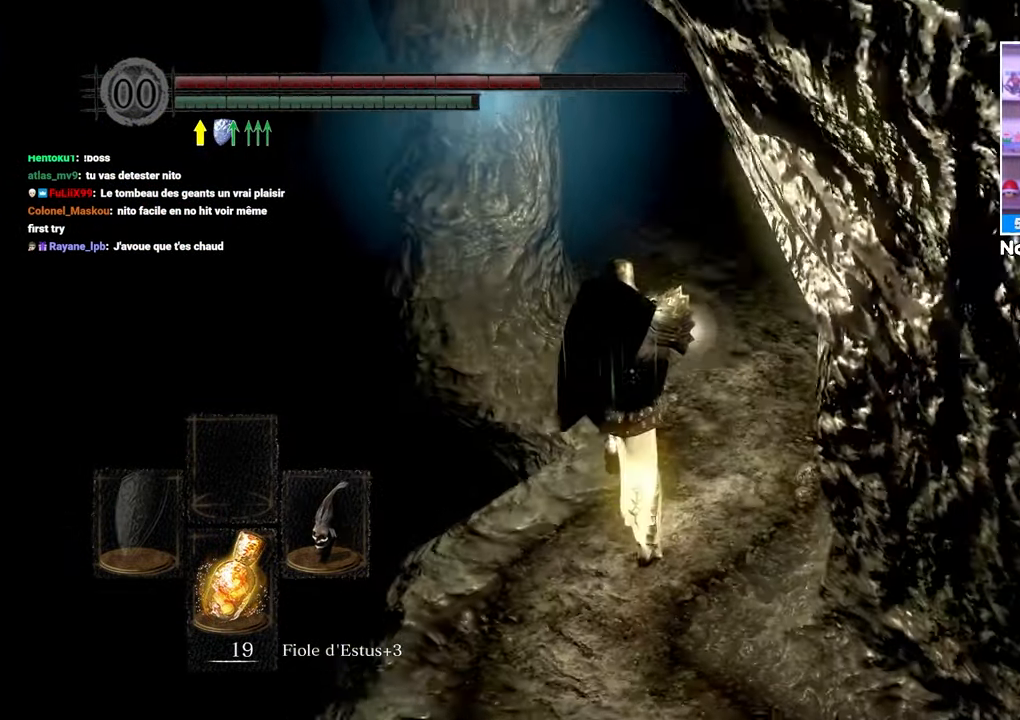
{"dt_ms": 500, "buttons": ["B", "L2"], "left_stick": "up", "right_stick": "left", "button_events": []}
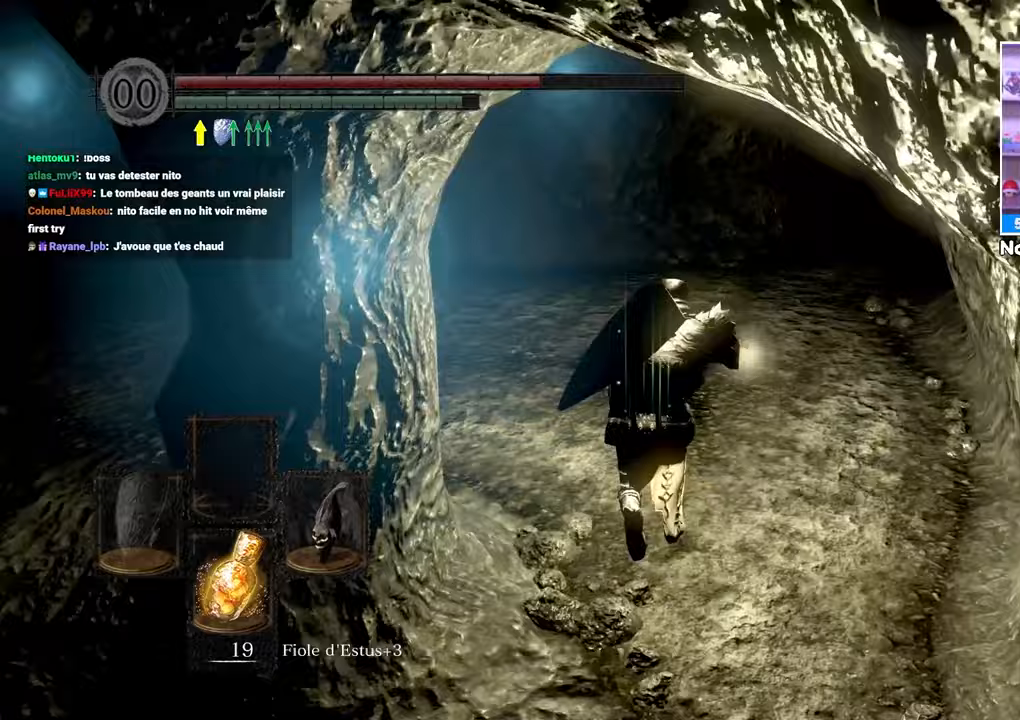
{"dt_ms": 500, "buttons": ["B", "L2"], "left_stick": "up", "right_stick": "right"}
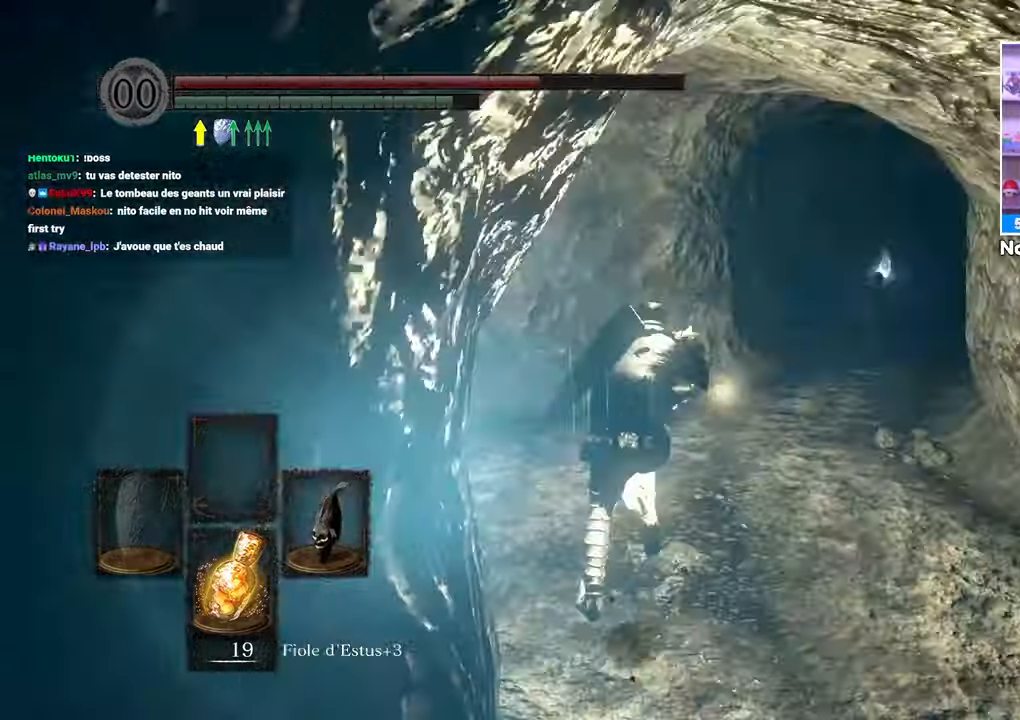
{"dt_ms": 1000, "buttons": ["B", "L2"], "left_stick": "up", "right_stick": "center"}
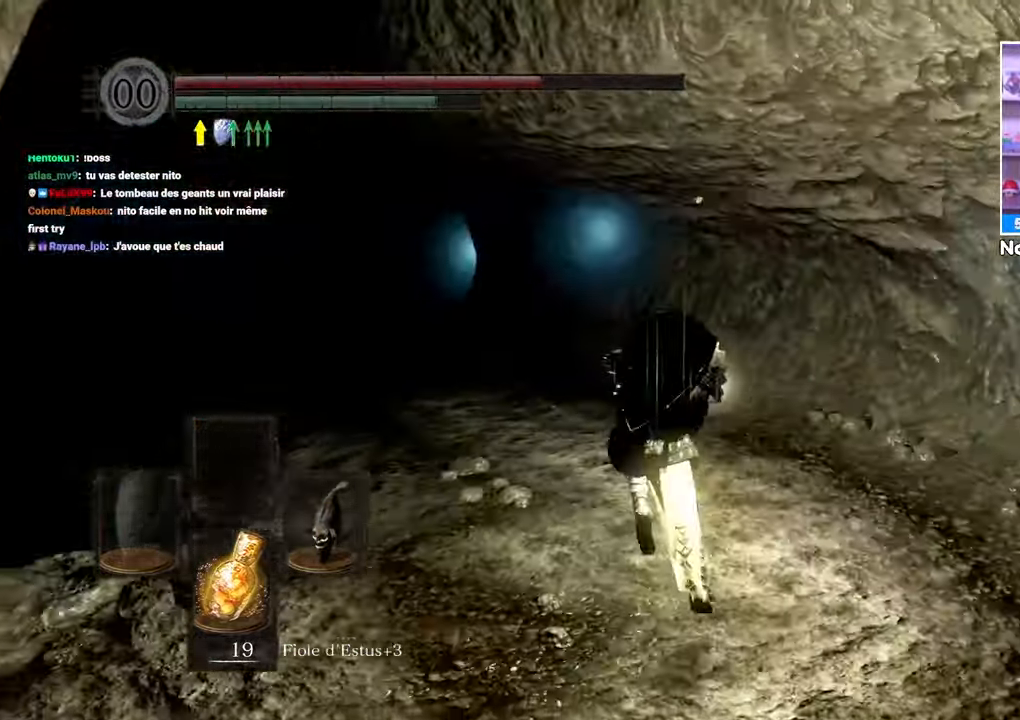
{"dt_ms": 500, "buttons": ["B", "L2"], "left_stick": "up", "right_stick": "down-left", "button_events": []}
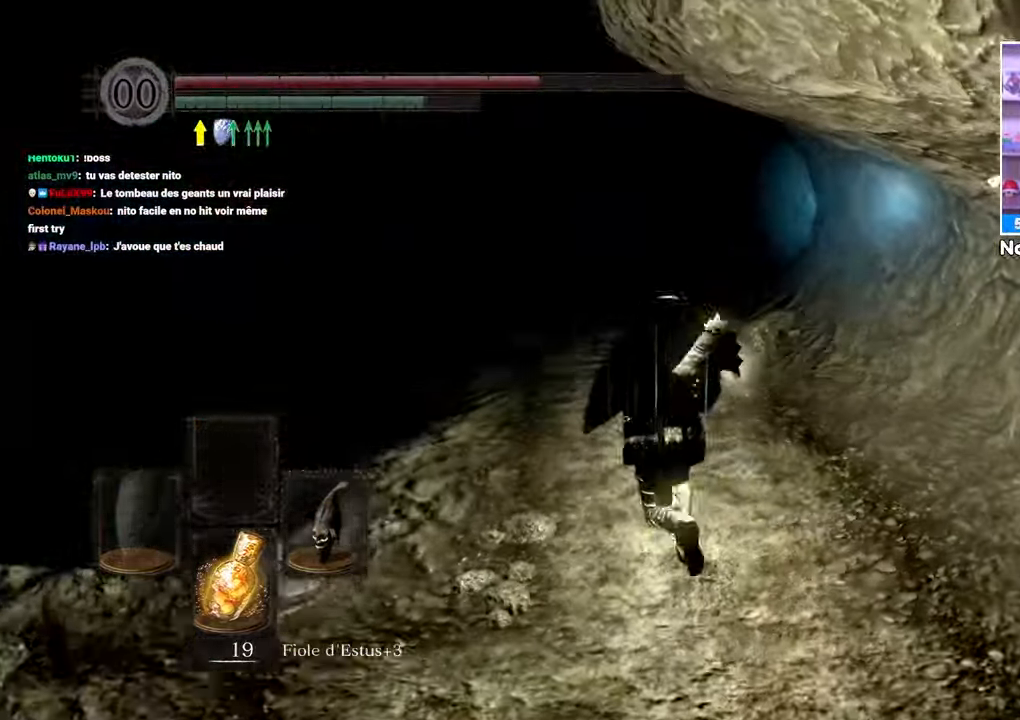
{"dt_ms": 1000, "buttons": ["B", "L2"], "left_stick": "up", "right_stick": "center"}
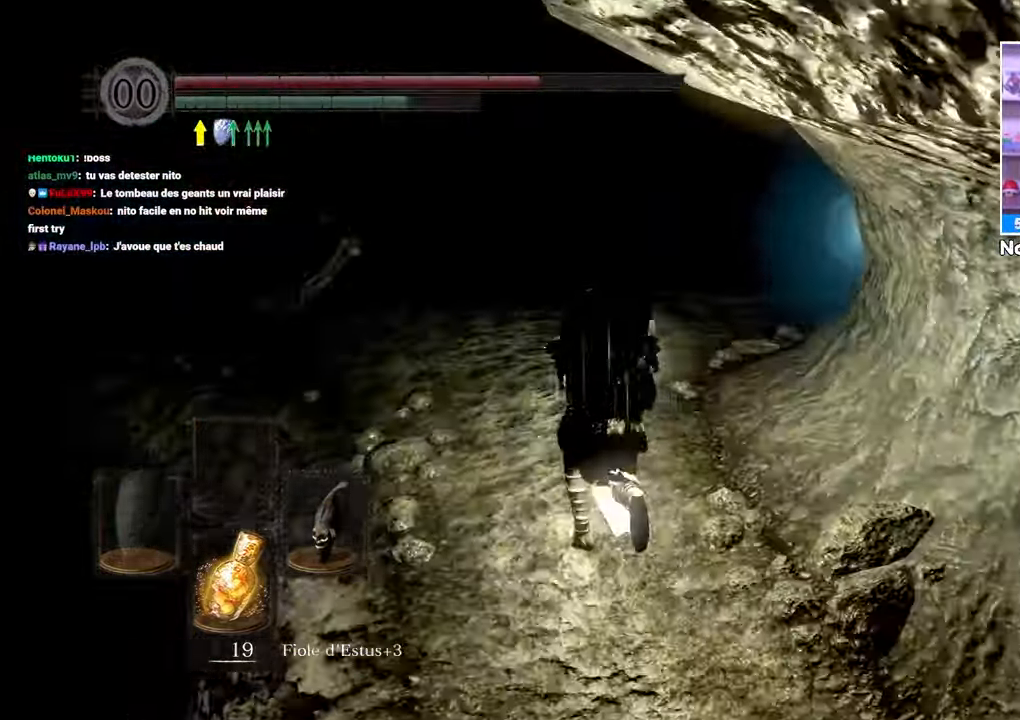
{"dt_ms": 500, "buttons": ["B", "L2"], "left_stick": "up", "right_stick": "right"}
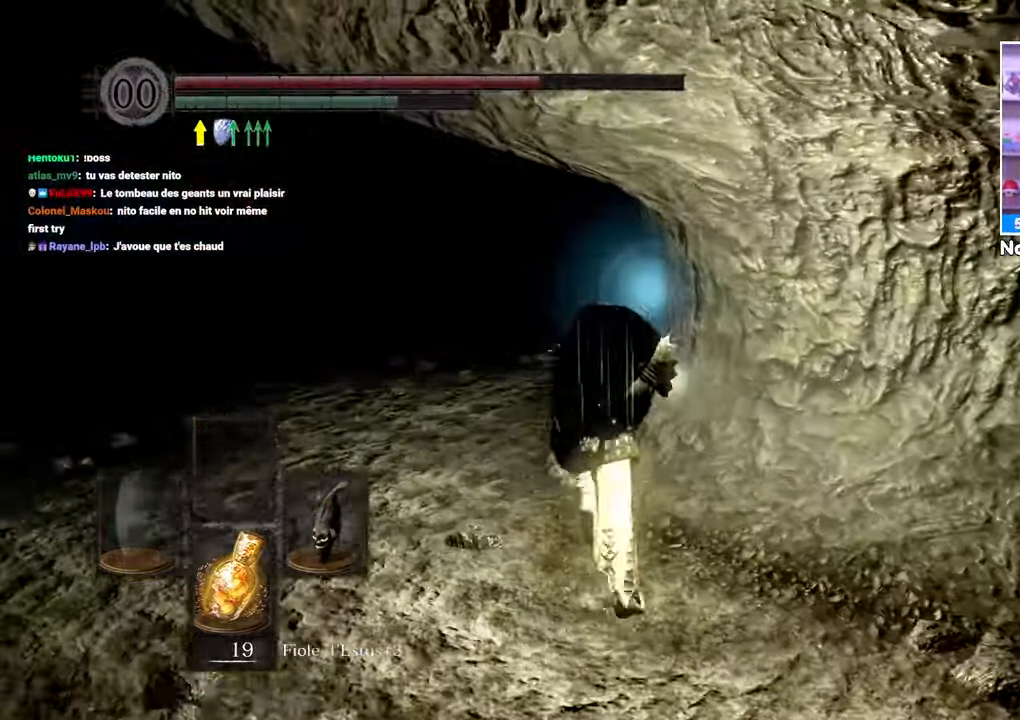
{"dt_ms": 500, "buttons": ["B", "L2"], "left_stick": "up", "right_stick": "center", "button_events": []}
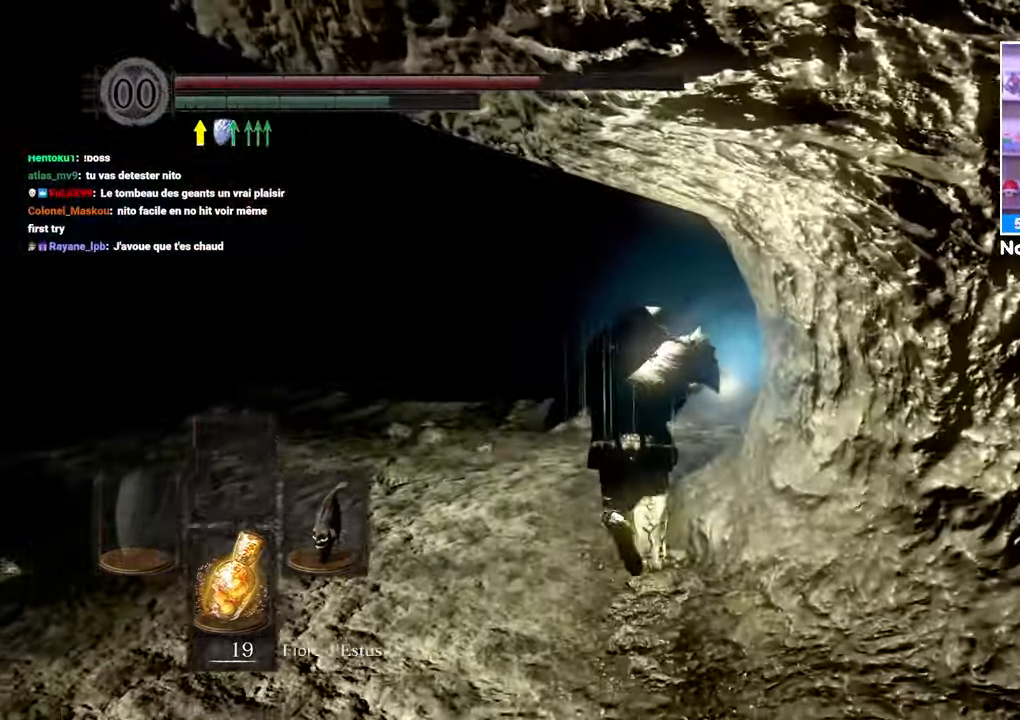
{"dt_ms": 500, "buttons": ["B", "L2"], "left_stick": "up", "right_stick": "center", "button_events": []}
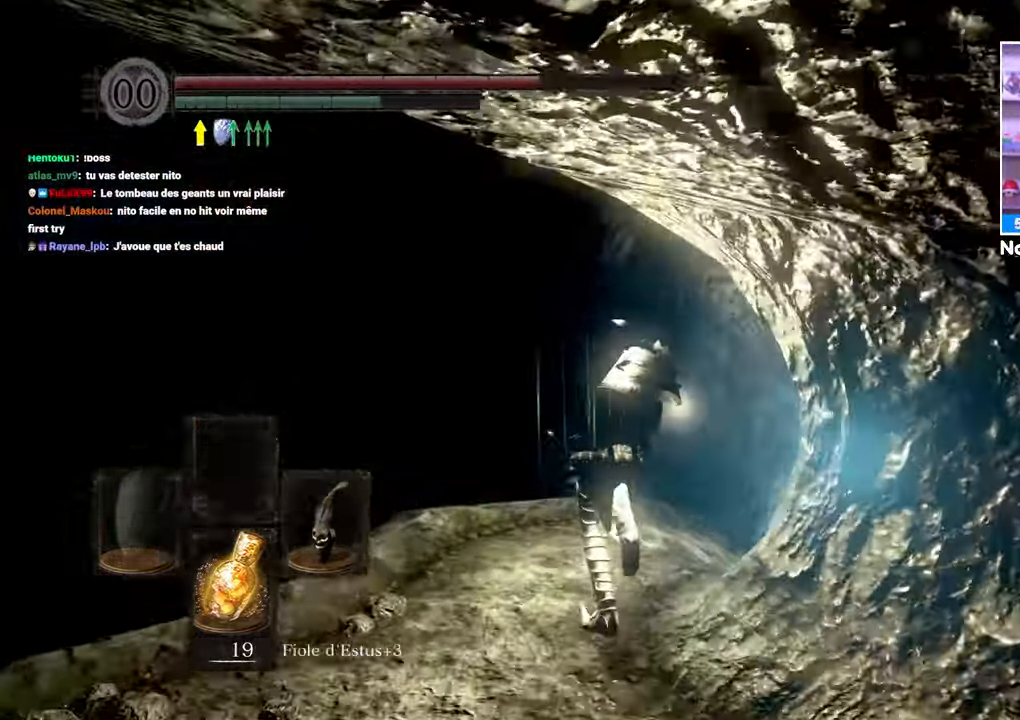
{"dt_ms": 1000, "buttons": ["B", "L2"], "left_stick": "up", "right_stick": "right"}
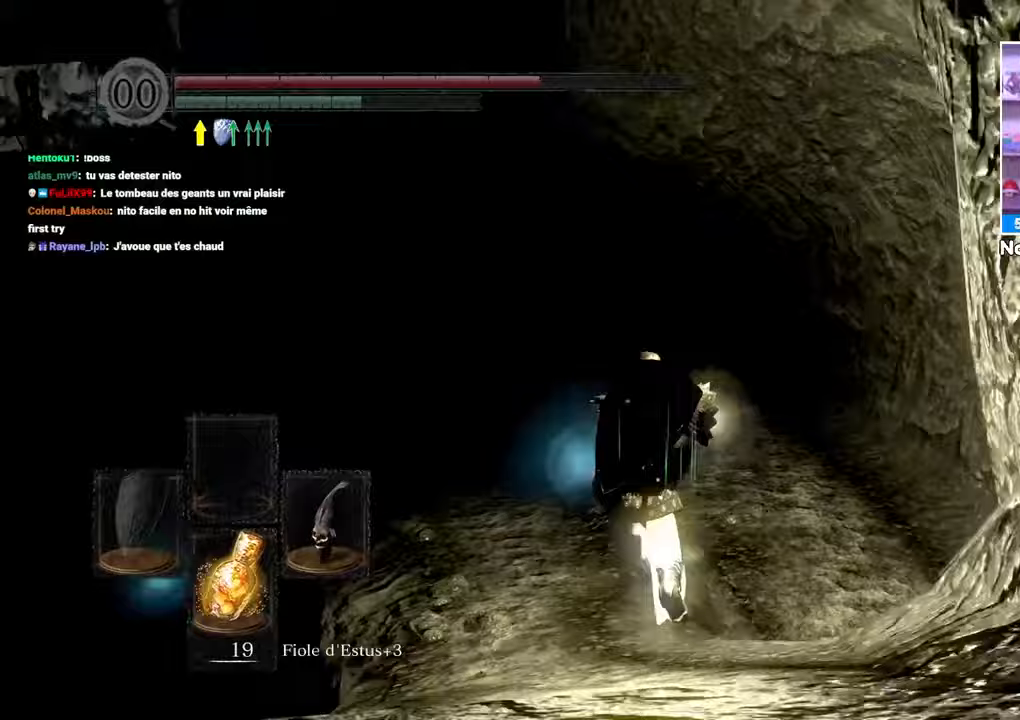
{"dt_ms": 500, "buttons": ["B", "L2"], "left_stick": "up", "right_stick": "center", "button_events": []}
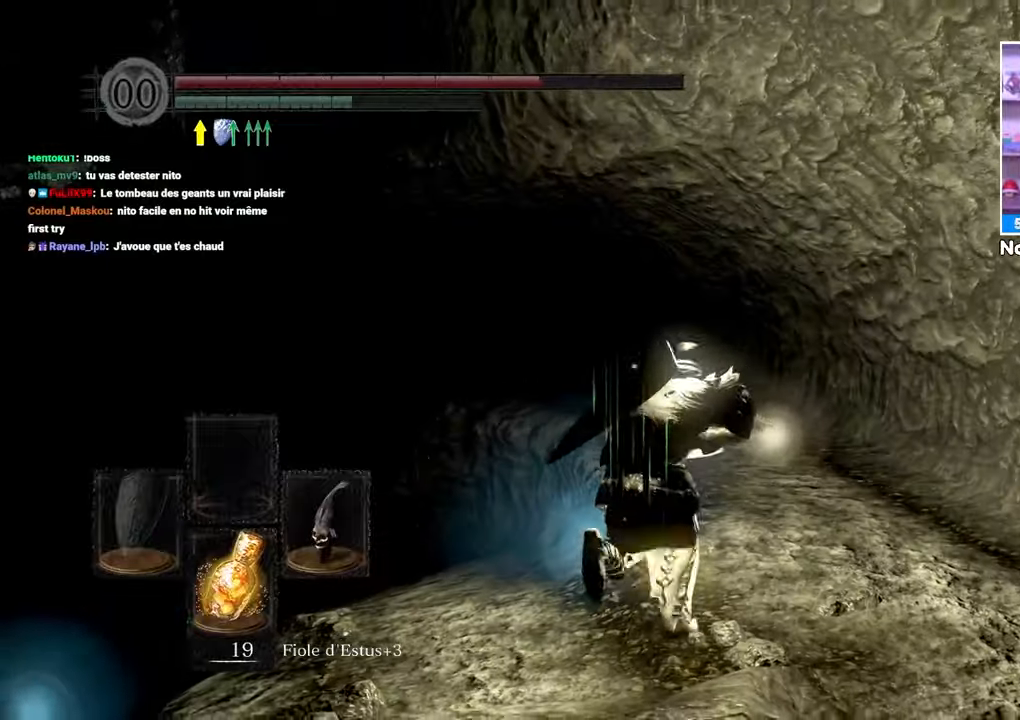
{"dt_ms": 1000, "buttons": ["B", "L2"], "left_stick": "up", "right_stick": "center"}
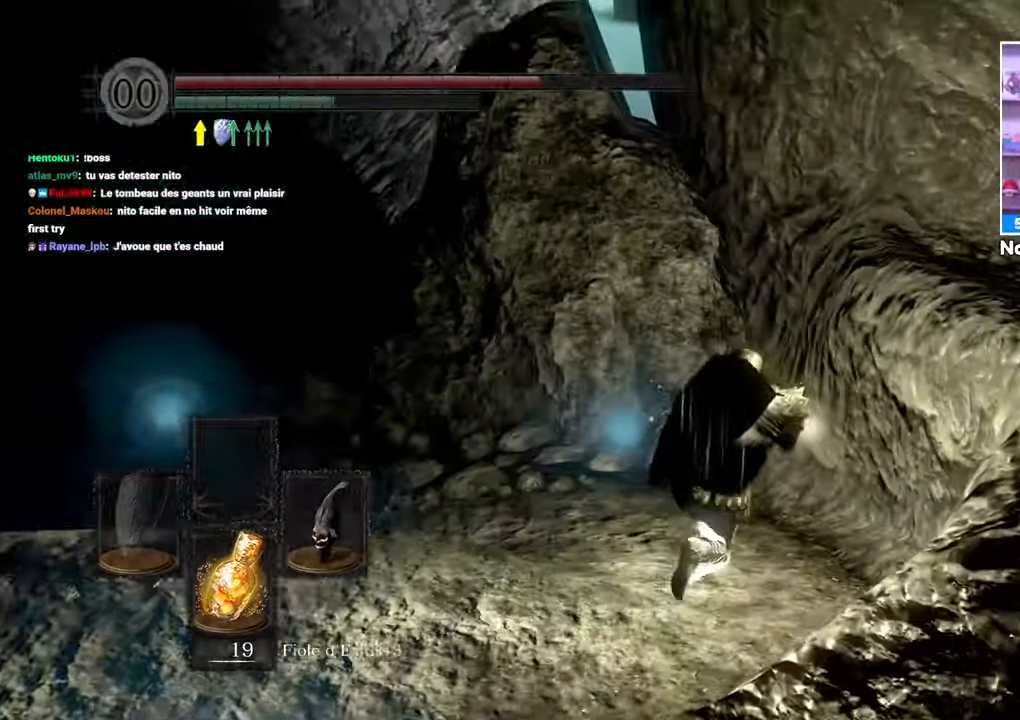
{"dt_ms": 500, "buttons": ["B", "L2"], "left_stick": "up", "right_stick": "center"}
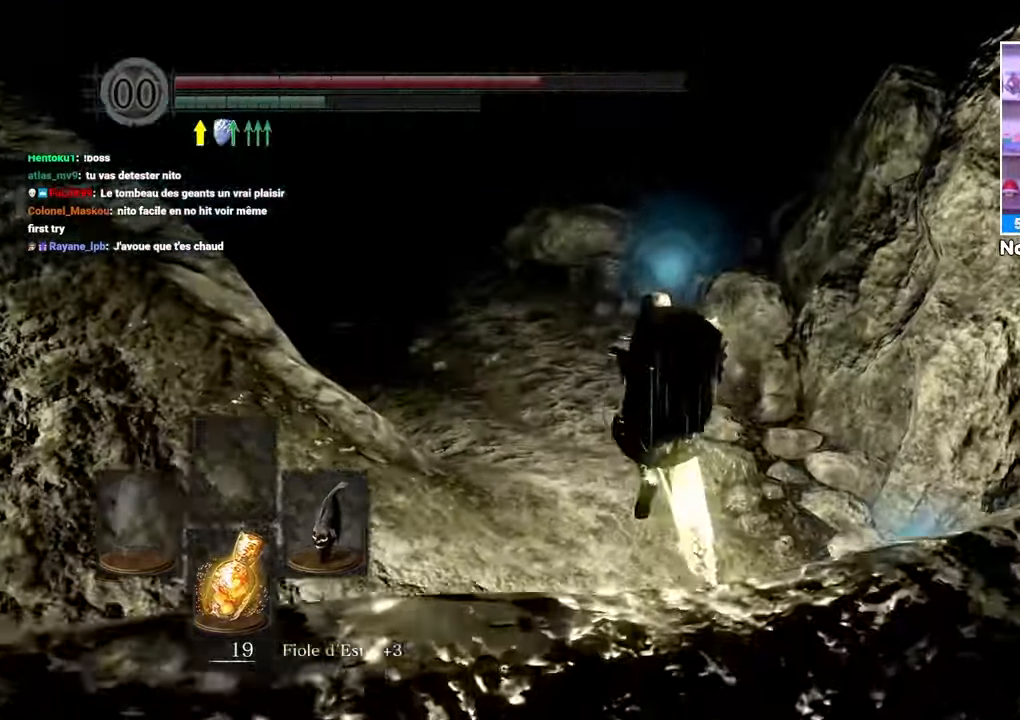
{"dt_ms": 1000, "buttons": ["B", "L2"], "left_stick": "up", "right_stick": "center"}
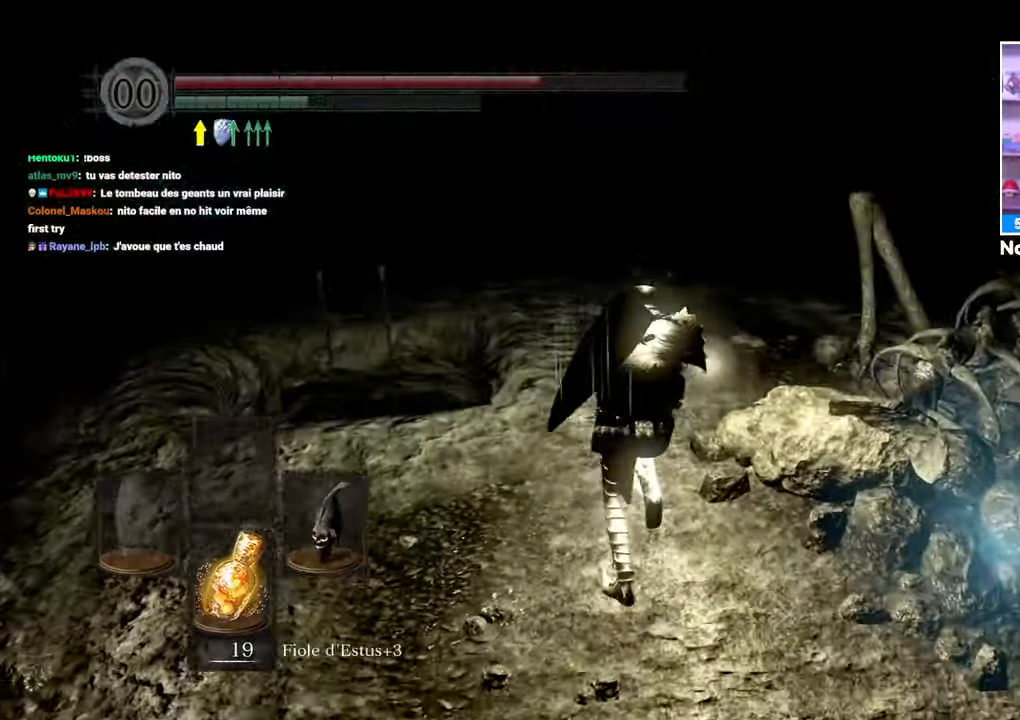
{"dt_ms": 500, "buttons": ["B", "L2"], "left_stick": "up-right", "right_stick": "down-left", "button_events": []}
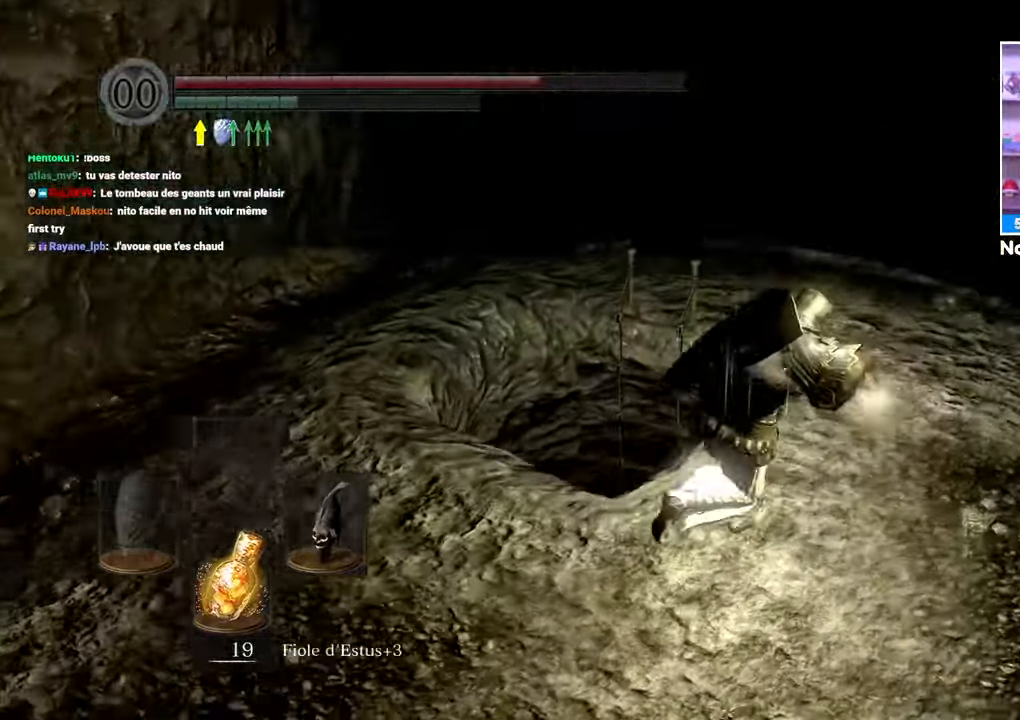
{"dt_ms": 1000, "buttons": ["A"], "left_stick": "up", "right_stick": "down-left"}
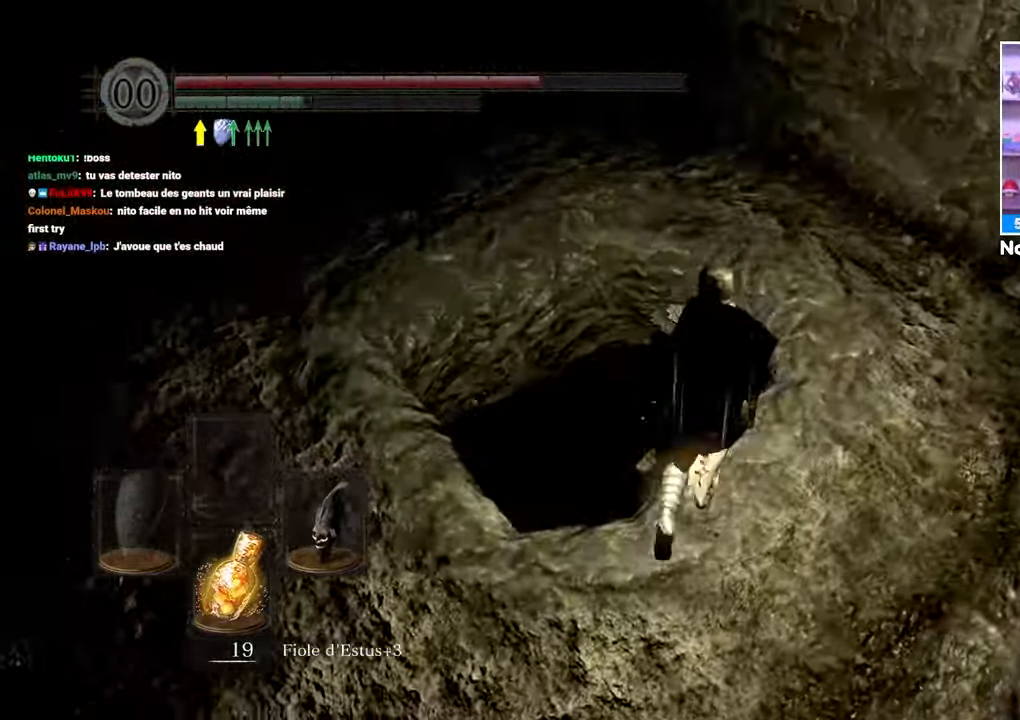
{"dt_ms": 500, "buttons": [], "left_stick": "left", "right_stick": "center", "button_events": [[67, "A", "up"], [133, "A", "down"], [217, "A", "up"]]}